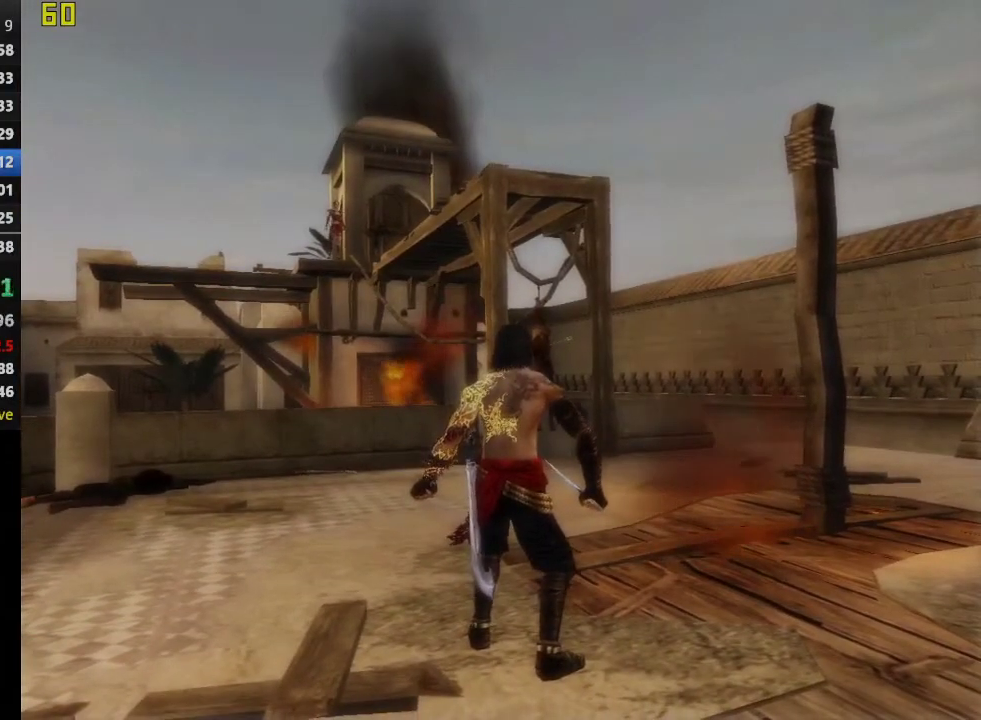
Gameplay with a controller (PlayStation layout); each line is a JSON object with the inputs held at the frame after it. "events" lists button and stick changes between this image and that frame as [ms after this image, input, new state], when the widget could be followed in between. This overlay highlights the sticks when they move; stick clicks (L3 R3) are not distinguishable.
{"buttons": [], "left_stick": "up", "right_stick": "center", "events": [[283, "left_stick", "up"]]}
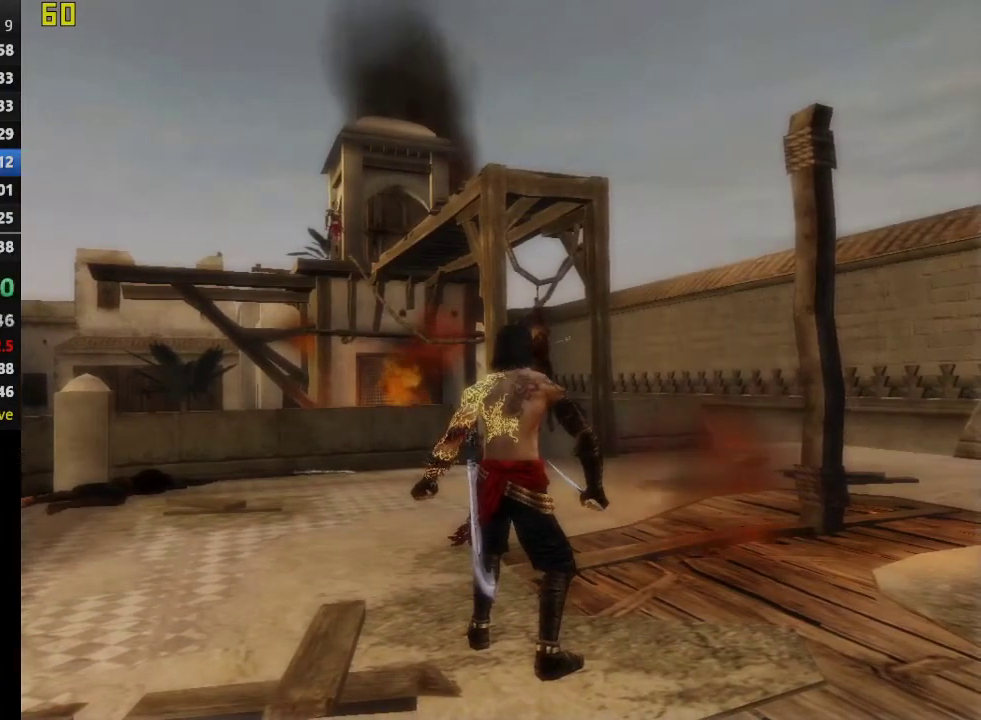
{"buttons": [], "left_stick": "center", "right_stick": "center", "events": [[17, "left_stick", "up-right"], [83, "left_stick", "center"]]}
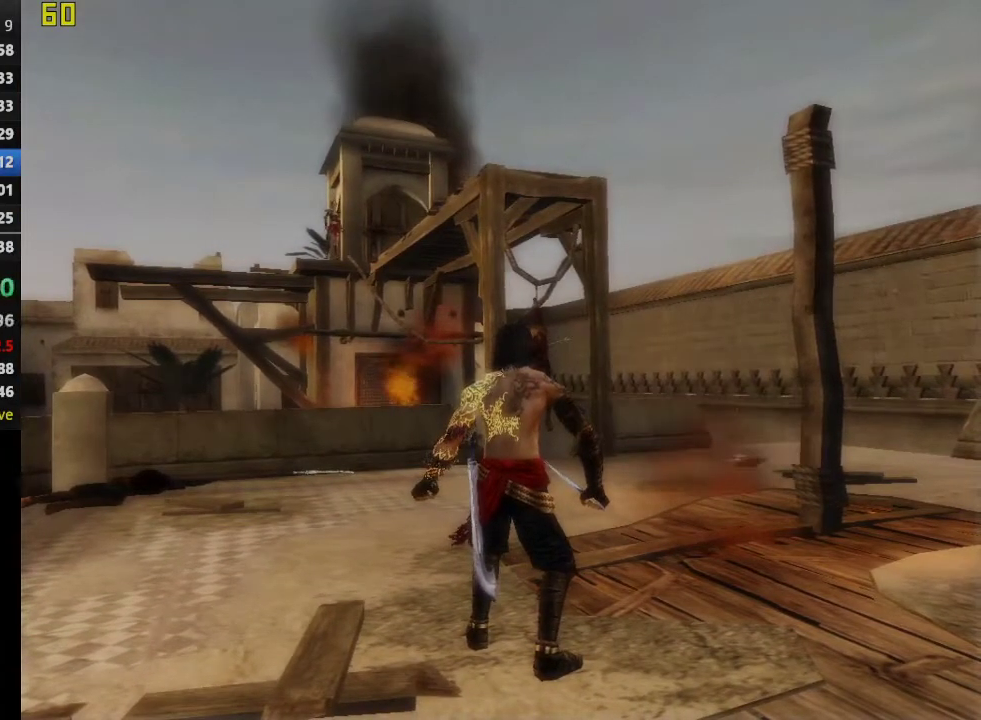
{"buttons": [], "left_stick": "center", "right_stick": "center", "events": []}
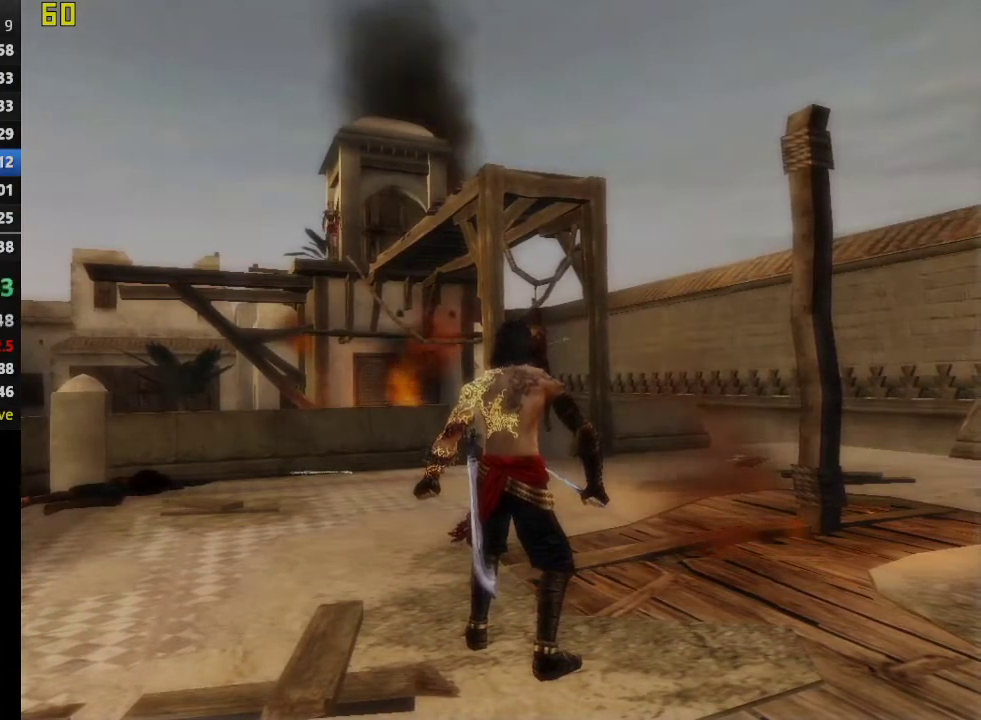
{"buttons": [], "left_stick": "center", "right_stick": "center", "events": []}
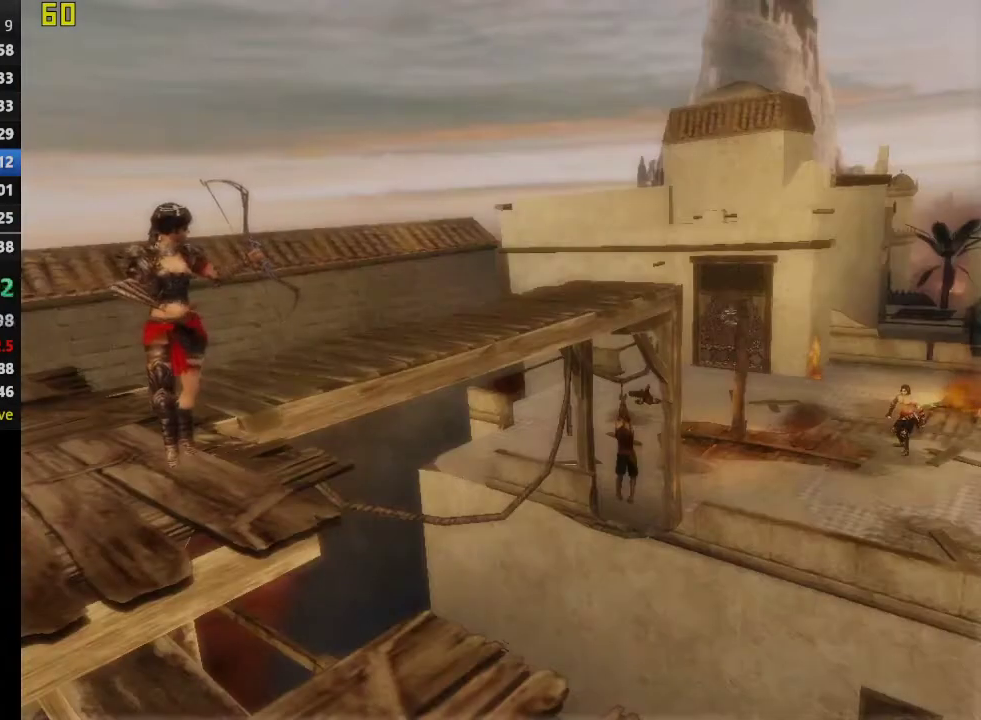
{"buttons": [], "left_stick": "center", "right_stick": "center", "events": []}
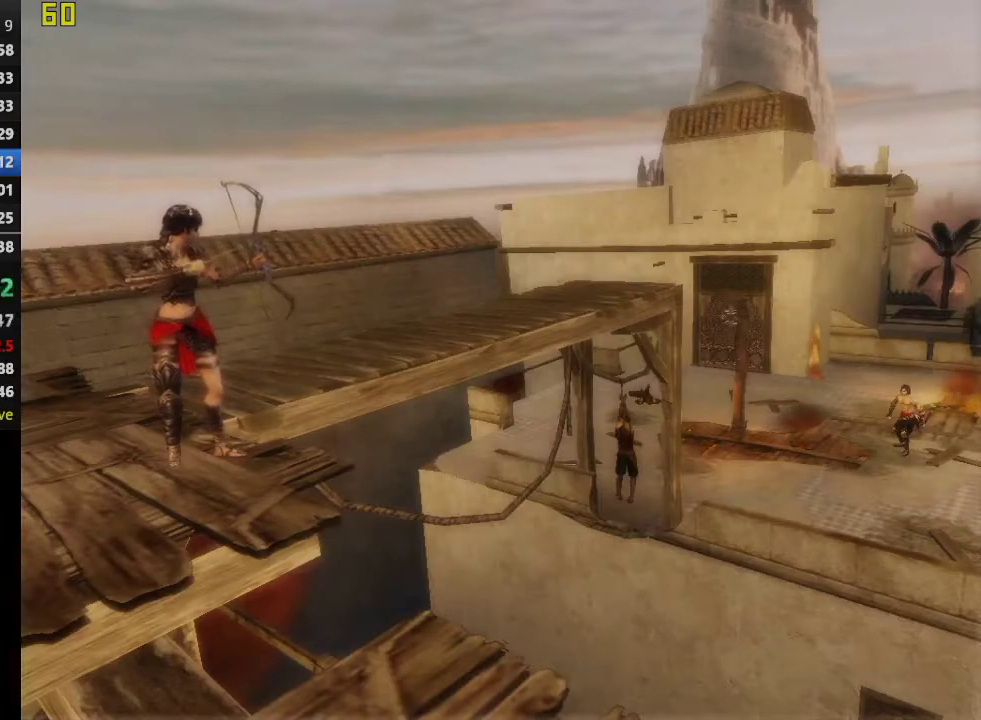
{"buttons": [], "left_stick": "up", "right_stick": "center", "events": [[467, "left_stick", "up"]]}
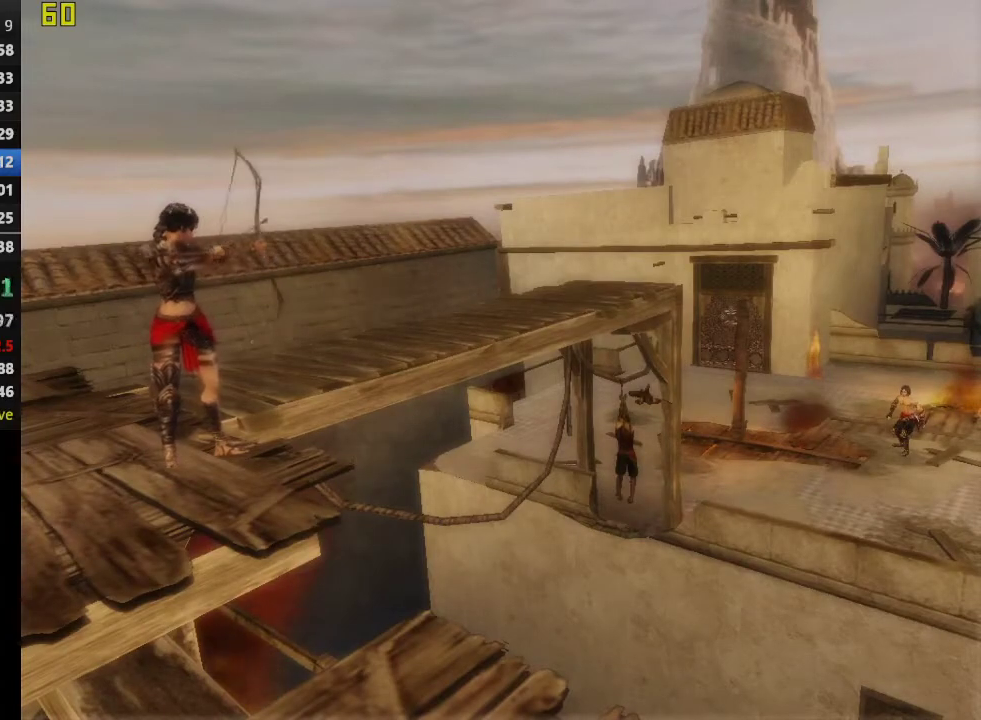
{"buttons": [], "left_stick": "up", "right_stick": "center", "events": []}
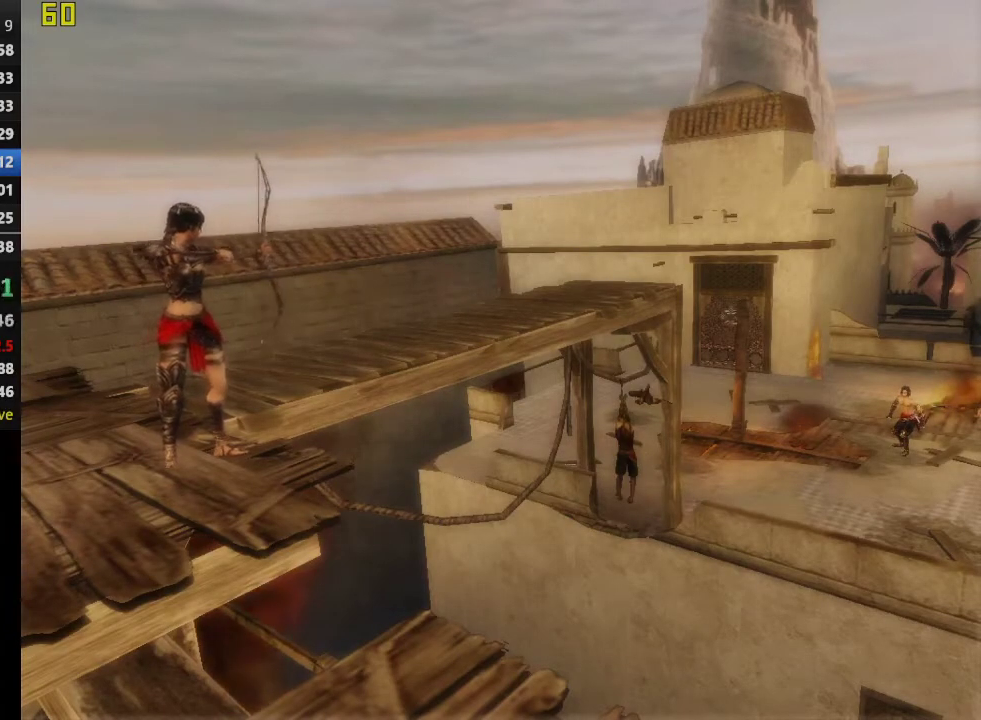
{"buttons": [], "left_stick": "up", "right_stick": "center", "events": []}
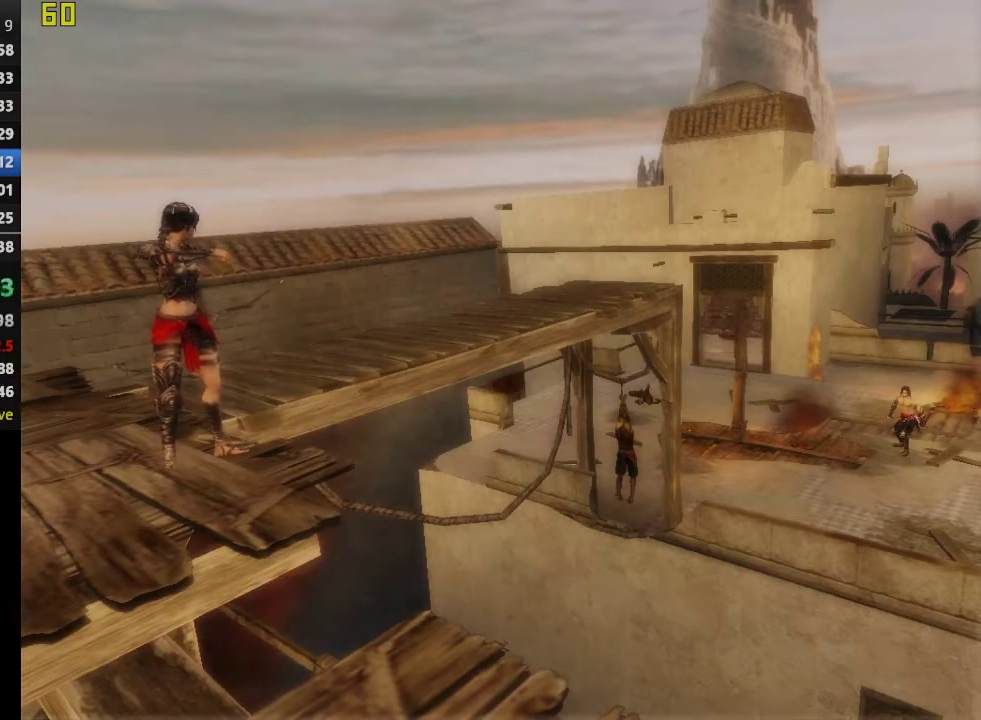
{"buttons": [], "left_stick": "up", "right_stick": "center", "events": []}
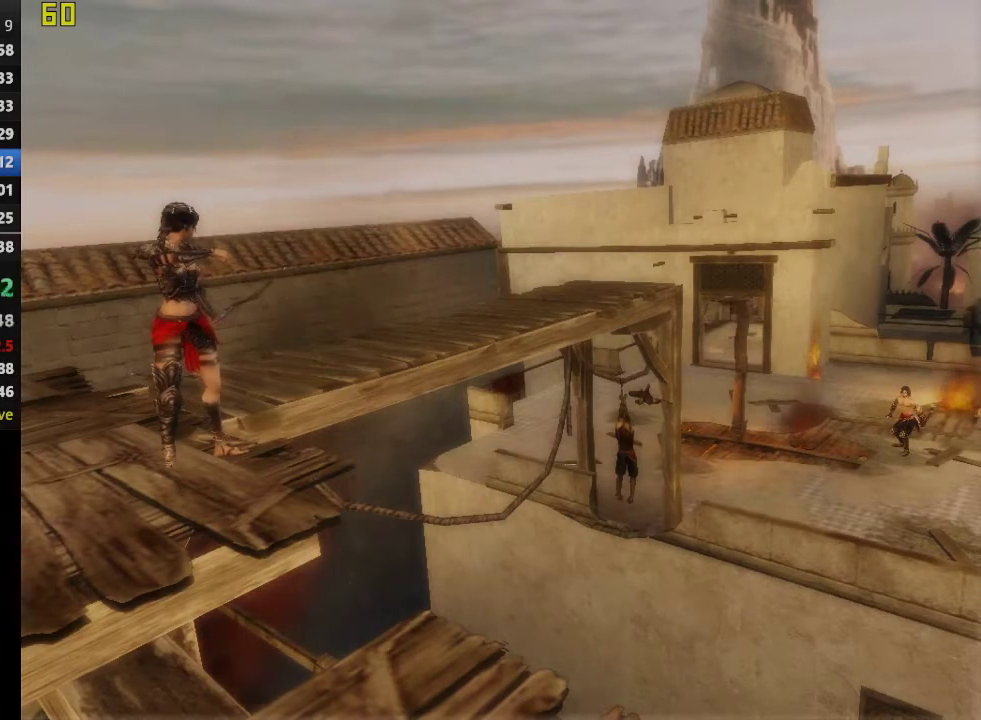
{"buttons": [], "left_stick": "up", "right_stick": "center", "events": []}
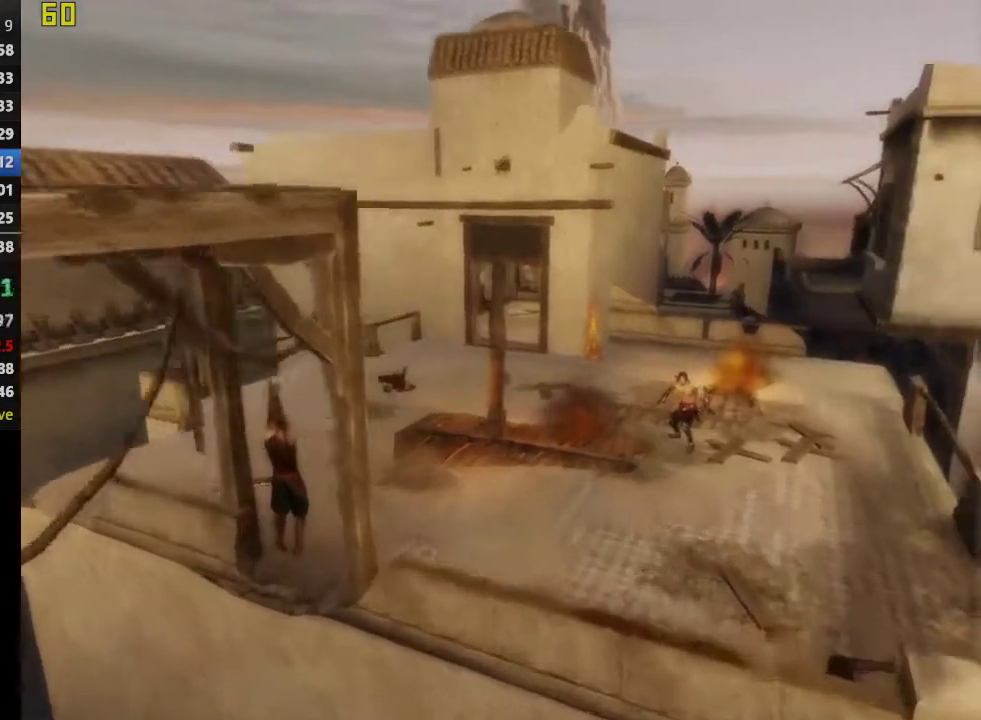
{"buttons": [], "left_stick": "up-left", "right_stick": "center", "events": [[317, "left_stick", "up-left"]]}
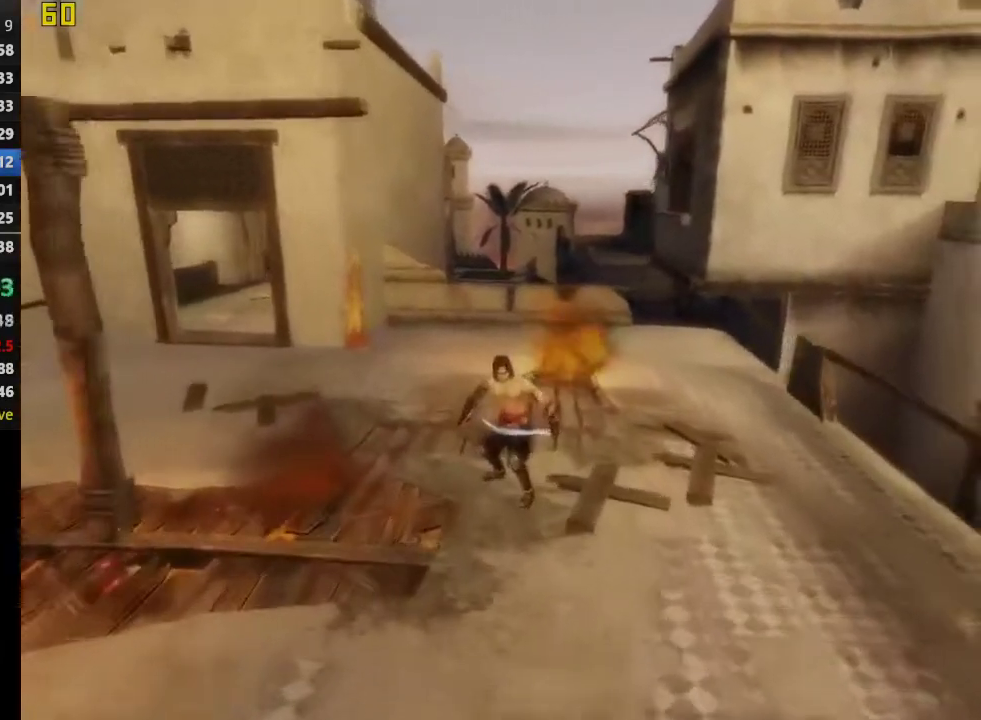
{"buttons": ["CROSS"], "left_stick": "up", "right_stick": "center", "events": [[400, "CROSS", "down"], [417, "left_stick", "up"]]}
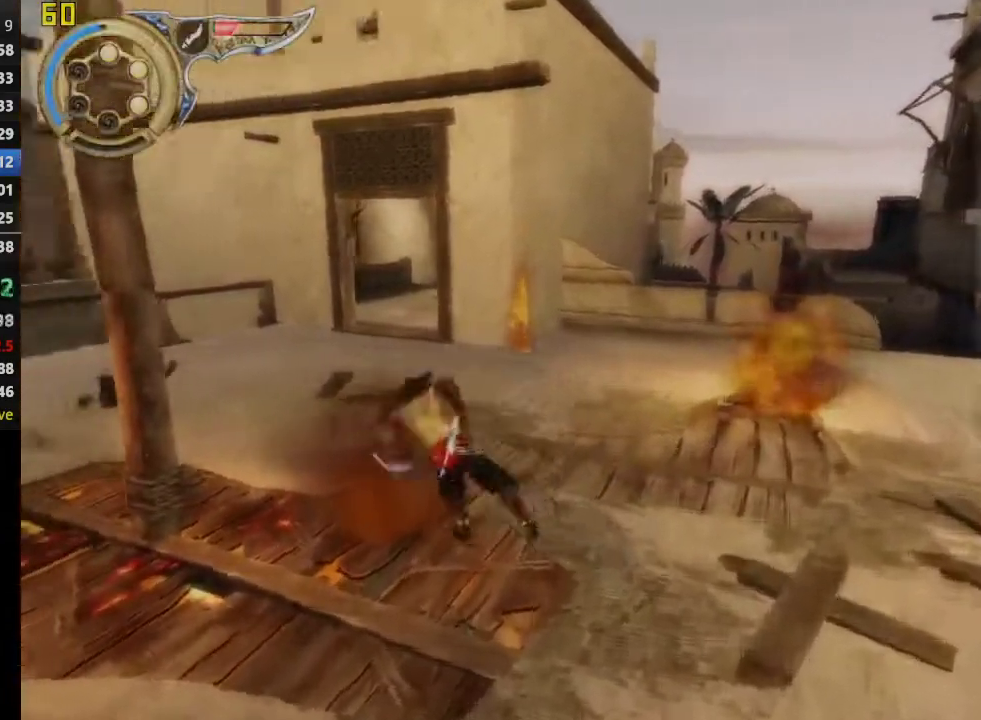
{"buttons": ["CROSS"], "left_stick": "up", "right_stick": "center", "events": [[100, "CROSS", "up"], [483, "CROSS", "down"]]}
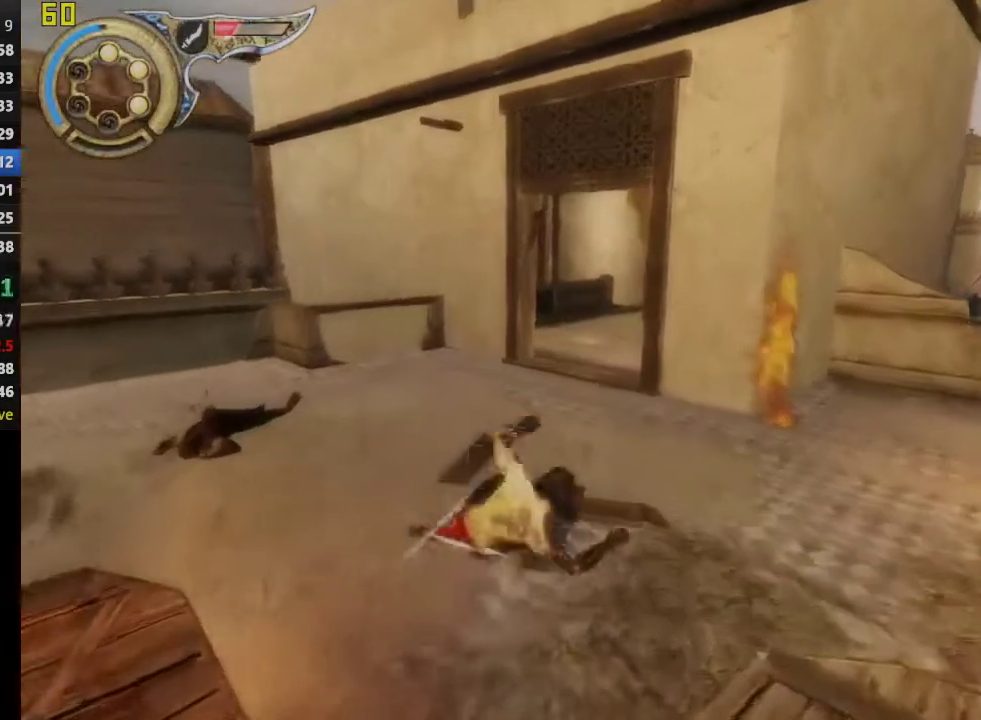
{"buttons": [], "left_stick": "up", "right_stick": "center", "events": [[167, "CROSS", "up"]]}
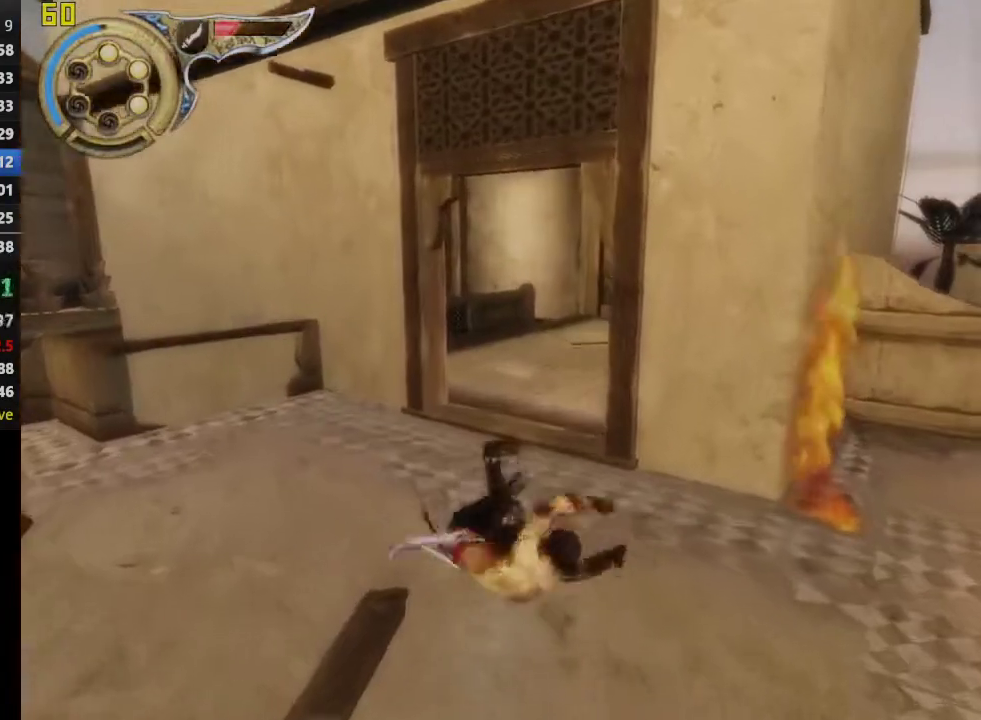
{"buttons": [], "left_stick": "up", "right_stick": "center", "events": [[100, "CROSS", "down"], [250, "CROSS", "up"]]}
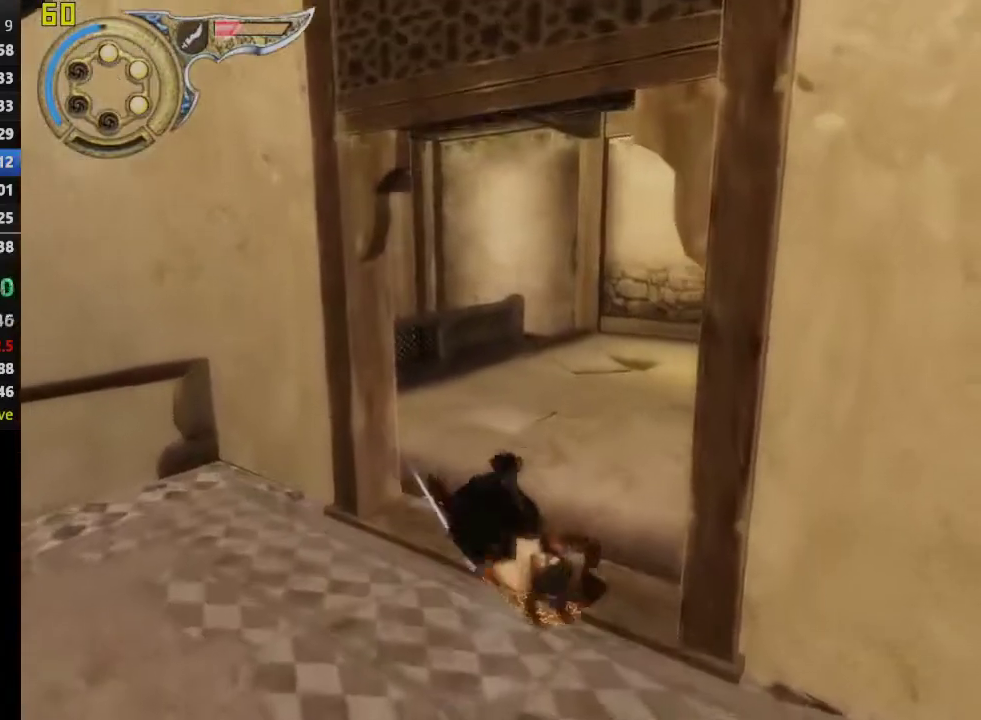
{"buttons": [], "left_stick": "up", "right_stick": "center", "events": [[200, "CROSS", "down"], [383, "CROSS", "up"]]}
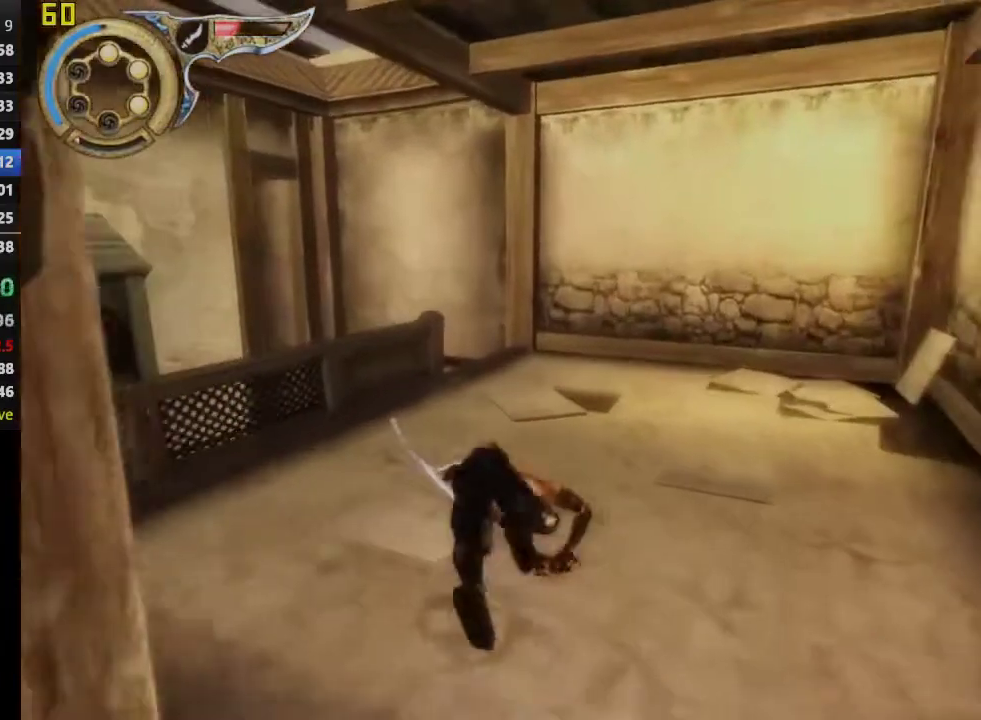
{"buttons": ["CROSS"], "left_stick": "up", "right_stick": "center", "events": [[333, "CROSS", "down"]]}
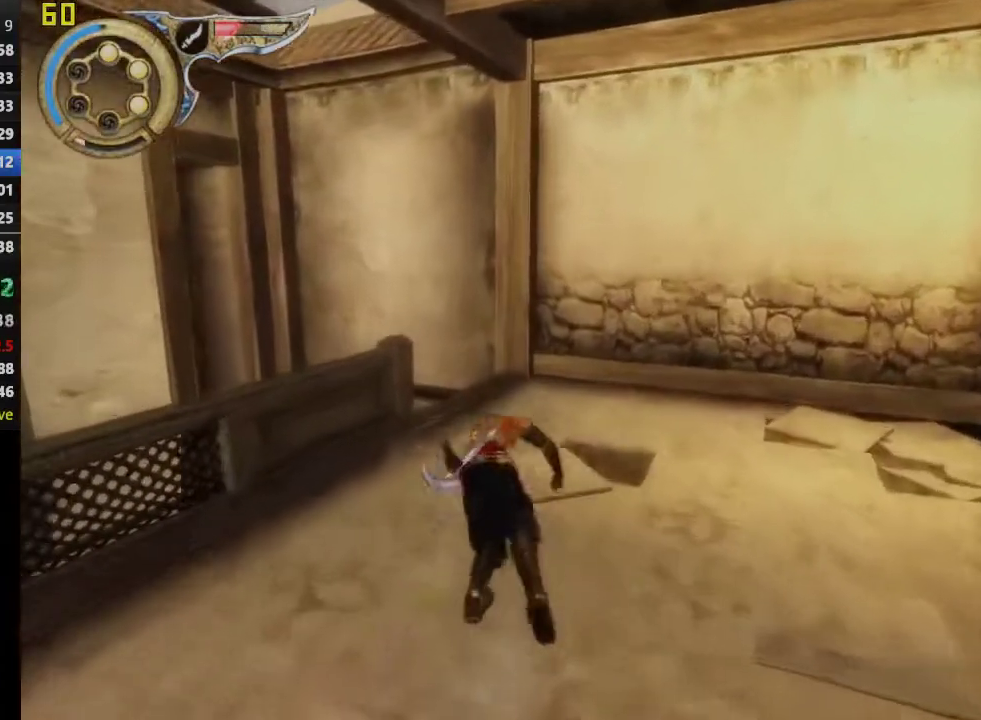
{"buttons": [], "left_stick": "up-left", "right_stick": "center", "events": [[50, "CROSS", "up"], [433, "left_stick", "up-left"]]}
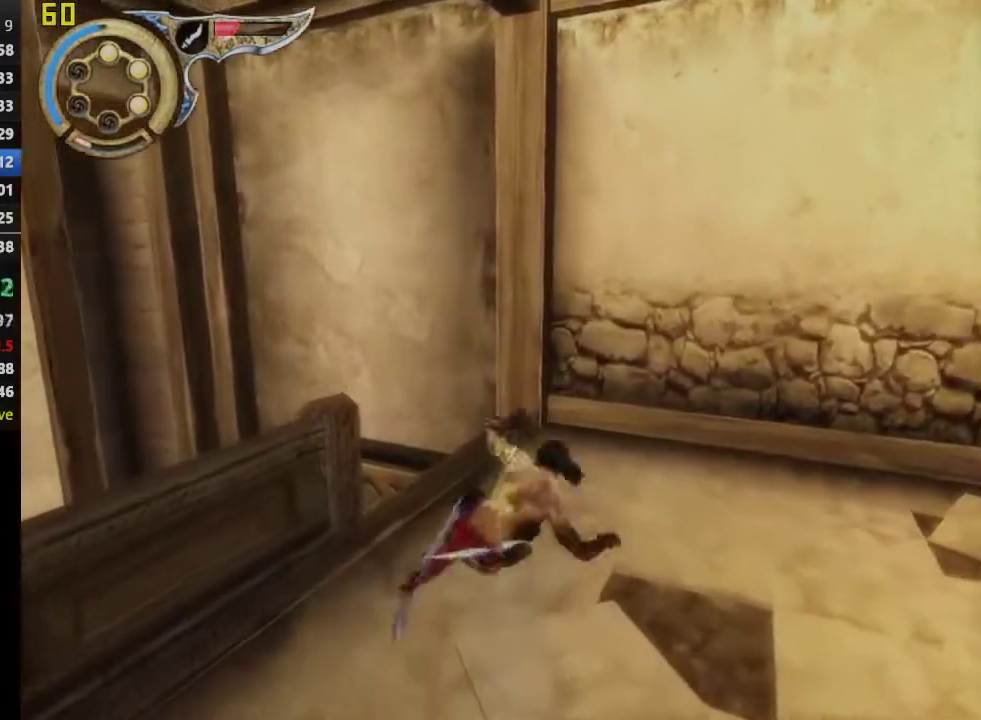
{"buttons": ["CIRCLE"], "left_stick": "center", "right_stick": "center", "events": [[367, "CIRCLE", "down"], [417, "left_stick", "center"]]}
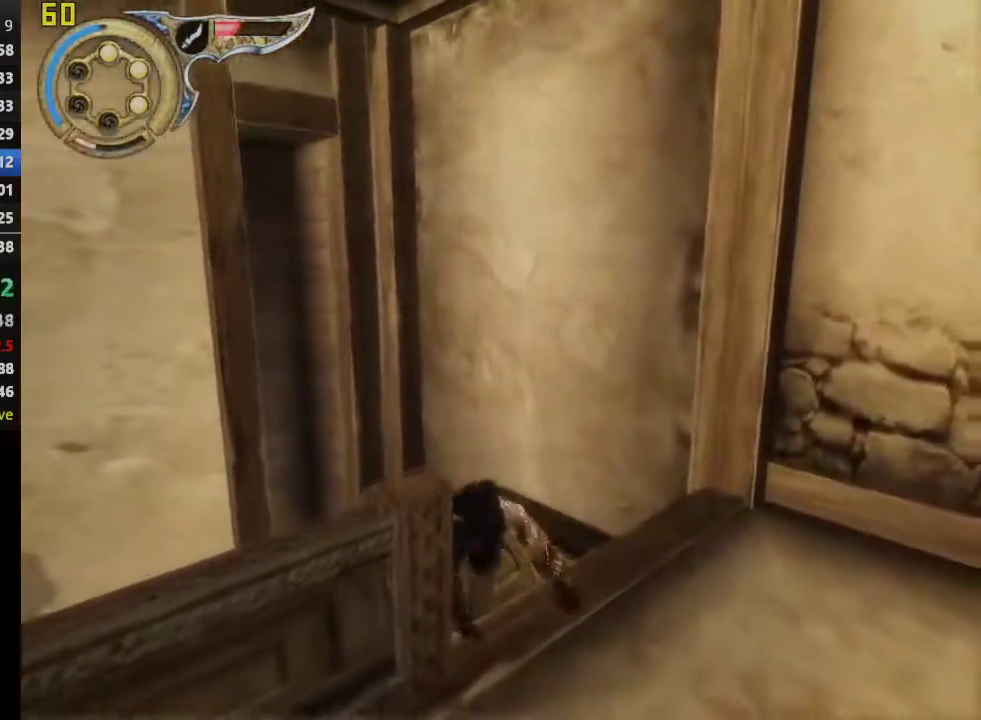
{"buttons": ["CIRCLE"], "left_stick": "center", "right_stick": "center", "events": [[17, "CIRCLE", "up"], [117, "CIRCLE", "down"], [183, "R3", "down"], [233, "CIRCLE", "up"], [317, "CIRCLE", "down"], [333, "R3", "up"], [400, "right_stick", "up-right"], [417, "CIRCLE", "up"], [467, "CIRCLE", "down"], [483, "right_stick", "center"]]}
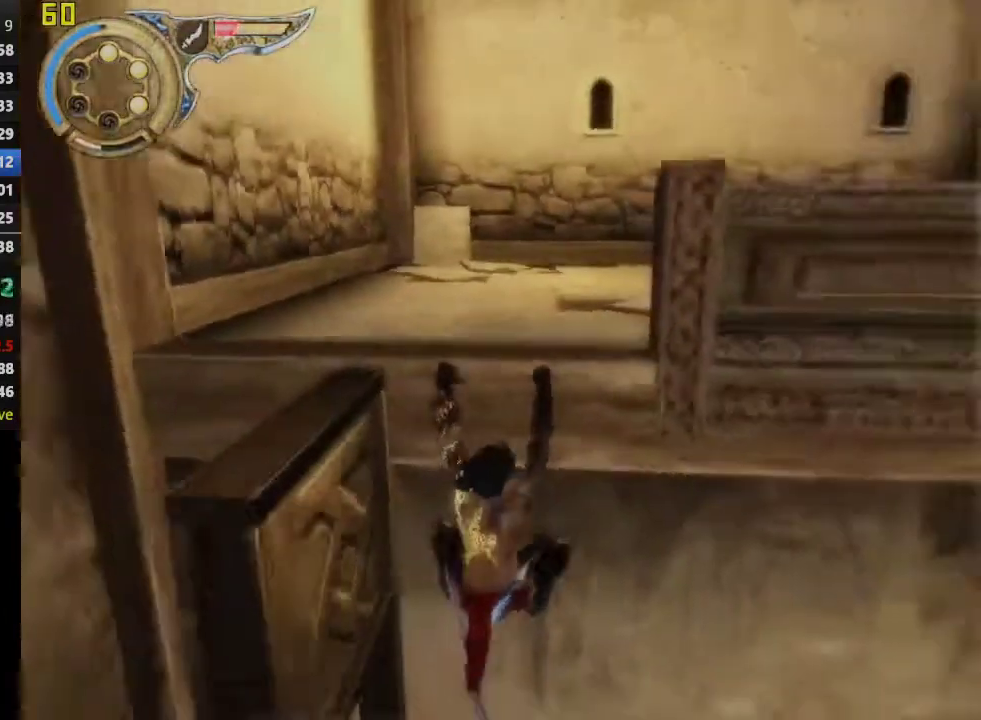
{"buttons": [], "left_stick": "center", "right_stick": "center", "events": [[250, "CIRCLE", "up"], [367, "SQUARE", "down"], [483, "SQUARE", "up"]]}
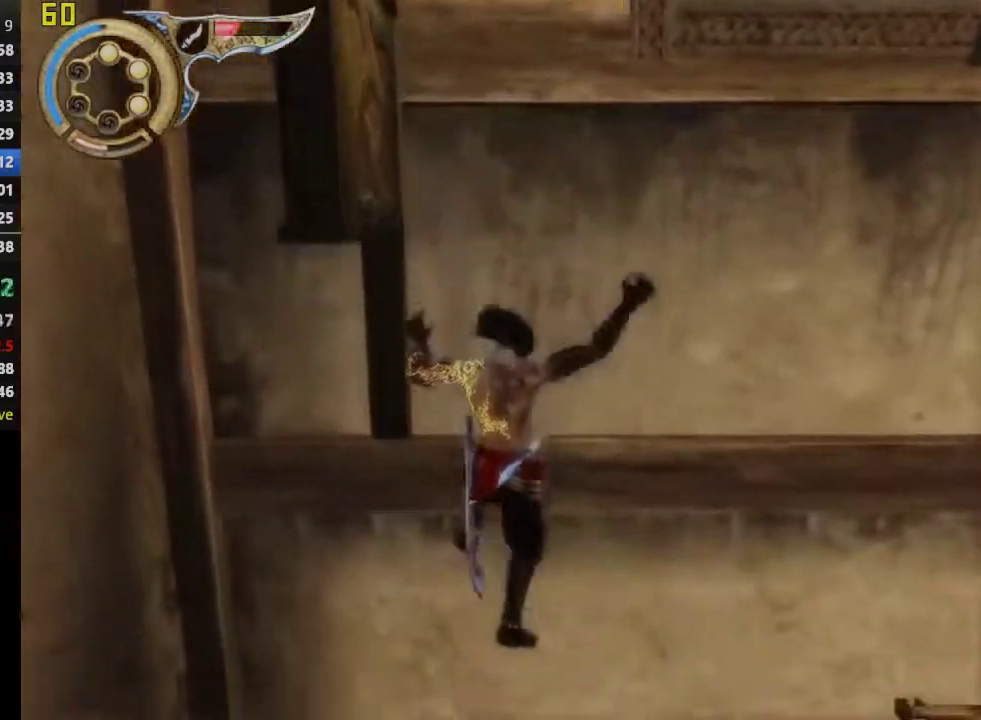
{"buttons": ["R1"], "left_stick": "right", "right_stick": "center", "events": [[83, "SQUARE", "down"], [167, "SQUARE", "up"], [233, "SQUARE", "down"], [300, "left_stick", "right"], [350, "SQUARE", "up"], [450, "R1", "down"]]}
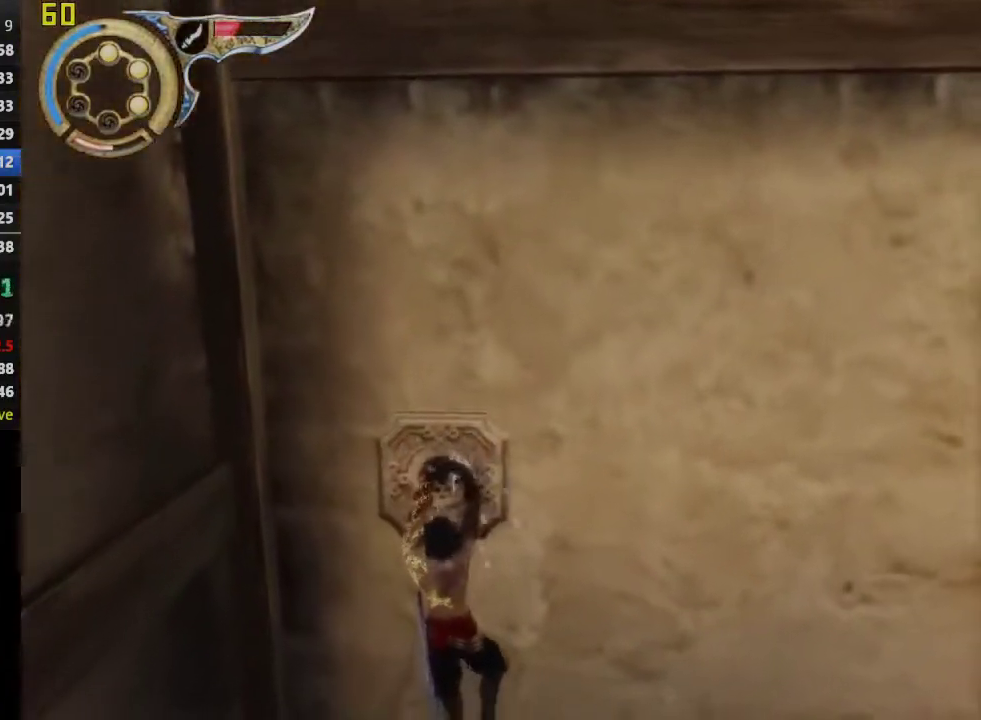
{"buttons": ["R1"], "left_stick": "right", "right_stick": "center", "events": []}
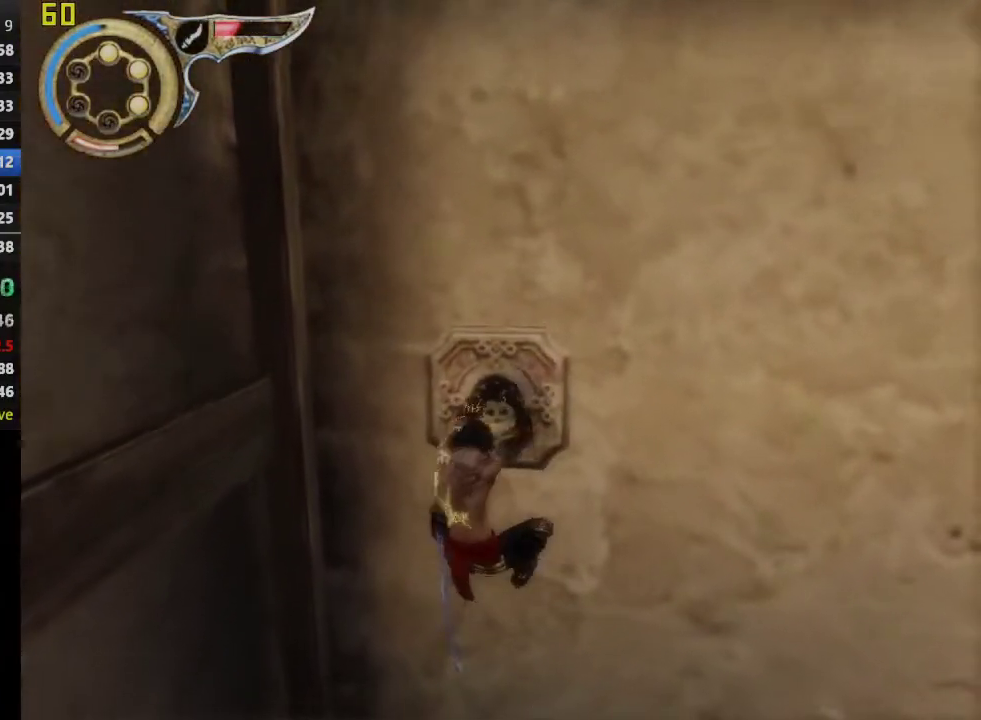
{"buttons": [], "left_stick": "center", "right_stick": "center", "events": [[267, "R1", "up"], [367, "left_stick", "center"]]}
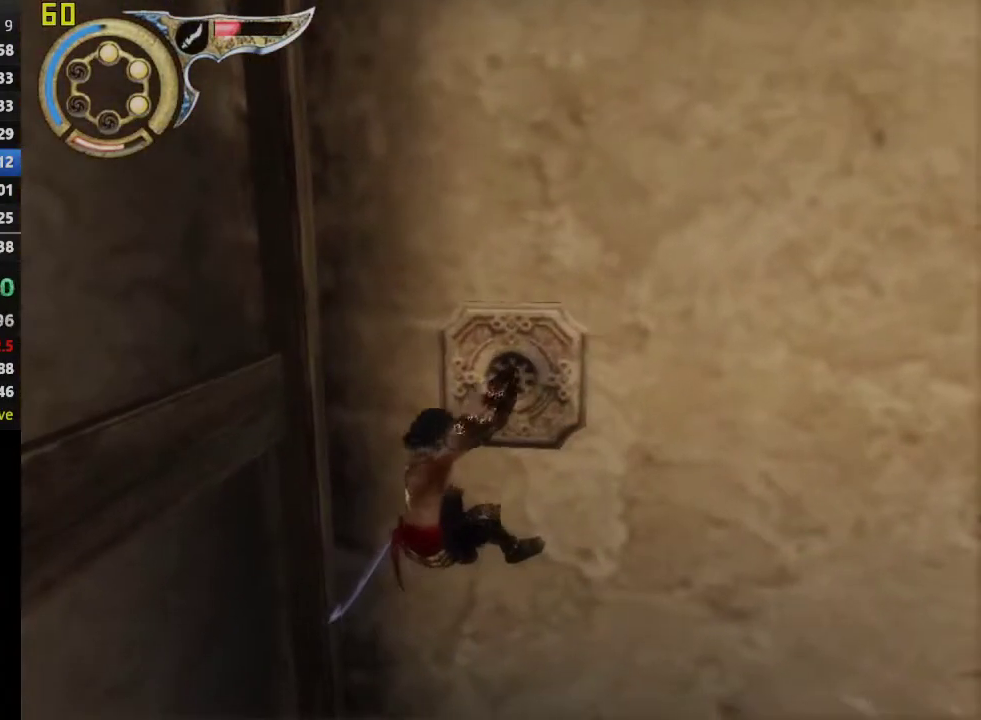
{"buttons": [], "left_stick": "center", "right_stick": "center", "events": []}
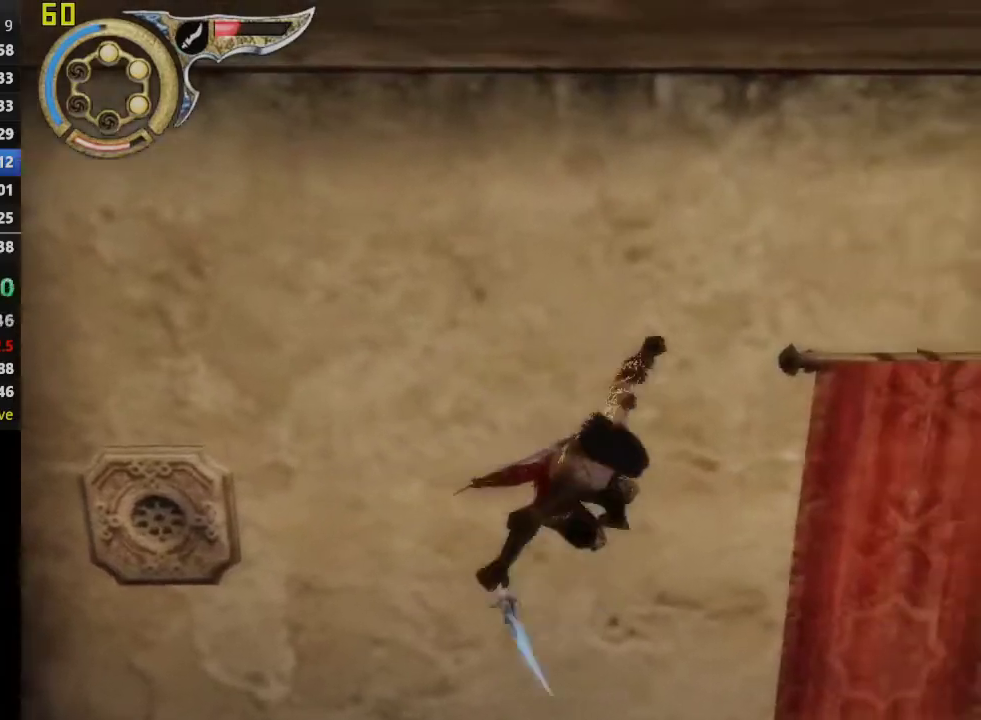
{"buttons": [], "left_stick": "center", "right_stick": "center", "events": []}
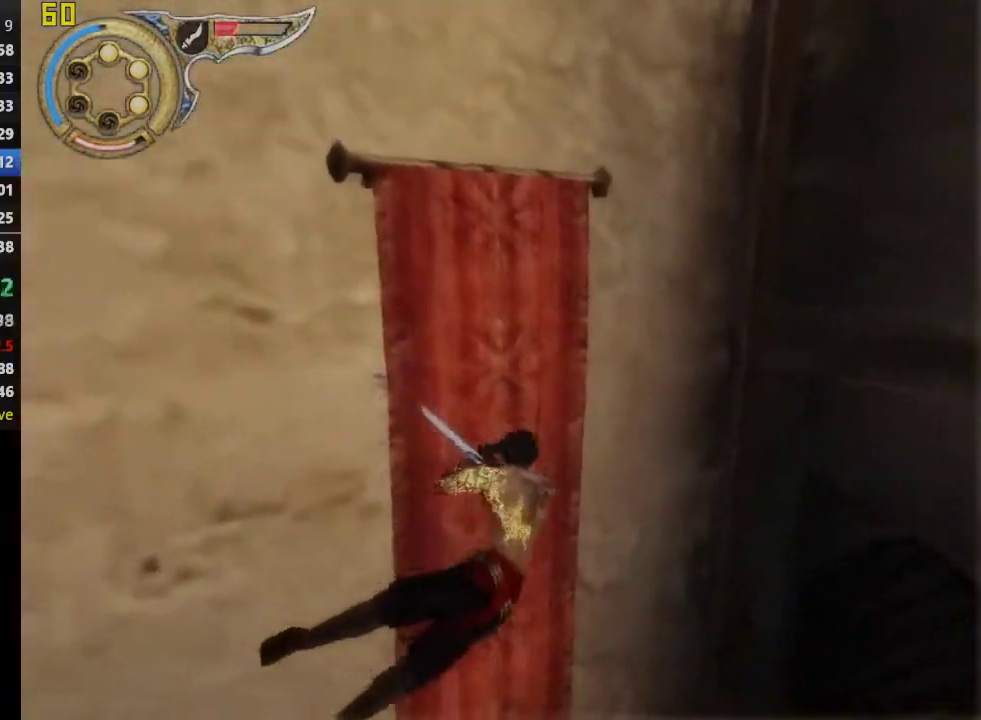
{"buttons": [], "left_stick": "center", "right_stick": "center", "events": []}
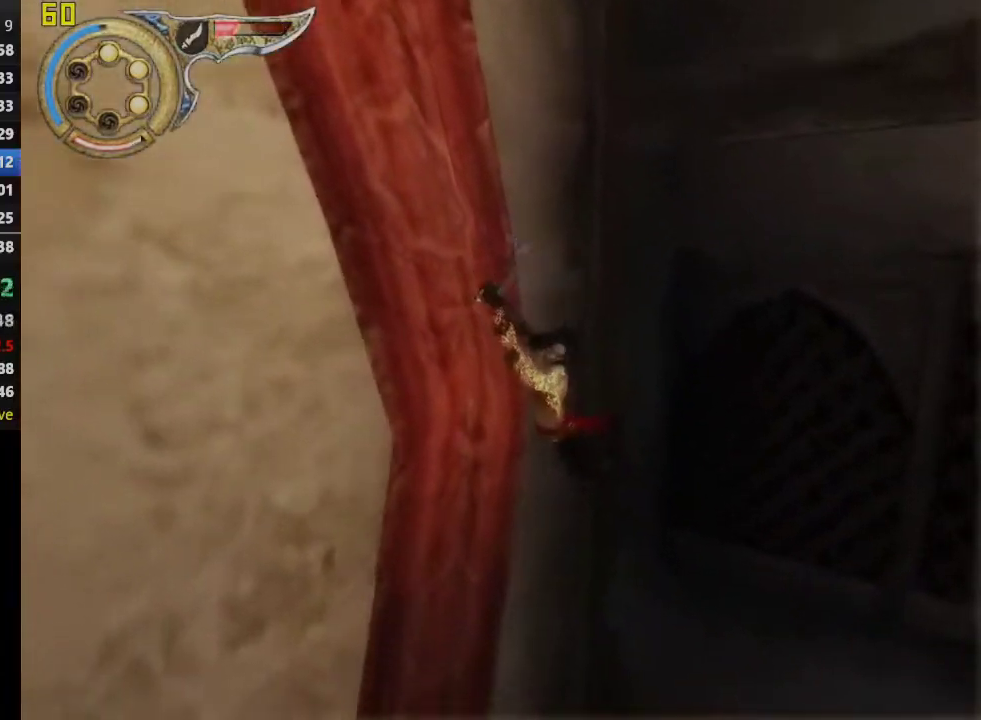
{"buttons": [], "left_stick": "center", "right_stick": "center", "events": []}
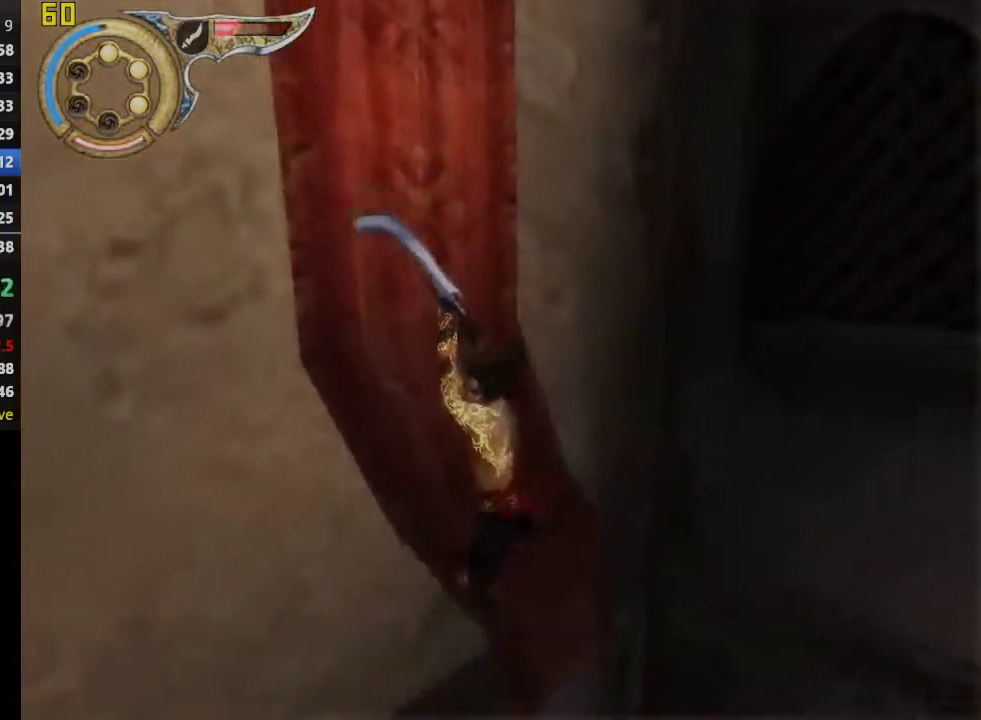
{"buttons": [], "left_stick": "center", "right_stick": "center", "events": []}